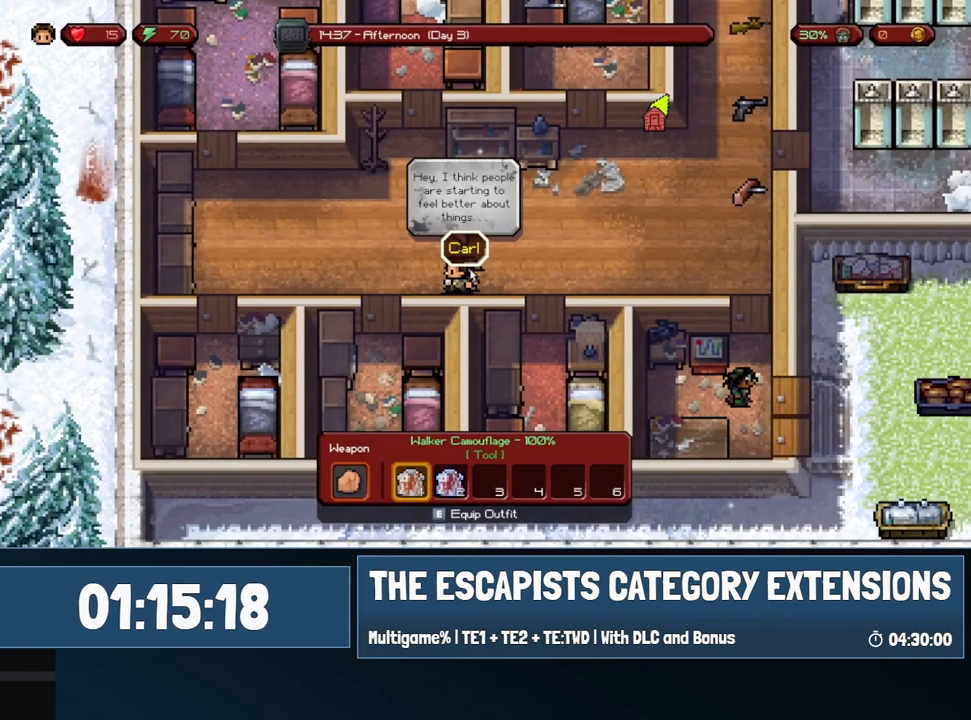
Gameplay with keyboard and mouse; each line is a JSON object with the keys and mouse buttons held at the frame after it. "events" lists presses ("down") and releases ("up") of "0", "1", "2", "3", "4", "5", "6", "7", "8", "9", "a", "alt", "backspace", "c", "ctrl", "d", "e", "equals", "escape", "f", "f1", "f2", "f3", "f4", "i", "j", "m", "minus", "o", "p", "q", "s", "shift", "space", "super", "t", "tab", "w", "mouse_left", "mouse_wheel" and "mouse_right" between this image and that frame as [ms after this image, input, new state], when the widget could be followed in between. "mouse_left", "mouse_wheel", "mouse_right" = the "left", "wheel", "right" buttons of the "mouse" list. No other keys are recorded. "wheel" means that the mouse wheel is clicked or scrolled. Mouse movement is not recorded.
{"keys": [], "mouse": ["right"], "events": [[500, "mouse_right", "down"]]}
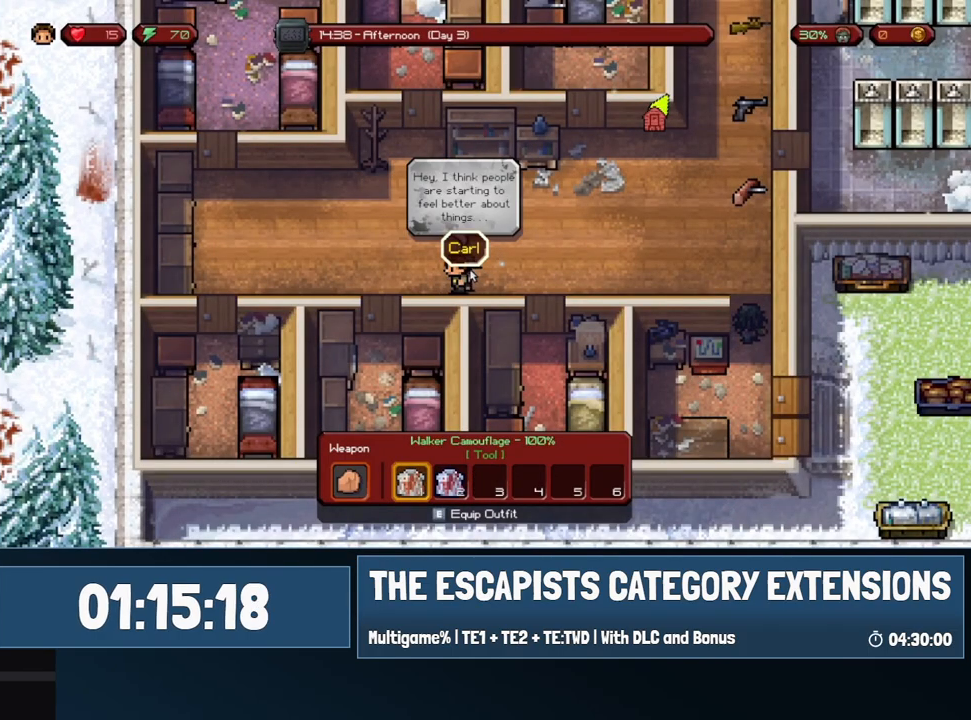
{"keys": [], "mouse": [], "events": [[100, "mouse_right", "up"]]}
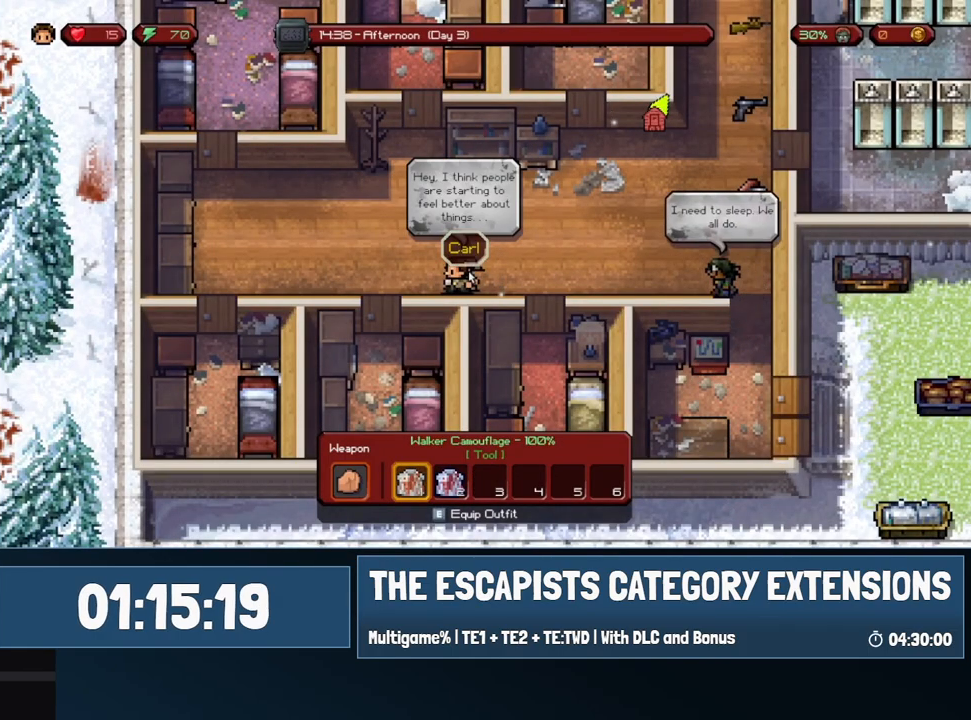
{"keys": [], "mouse": [], "events": [[167, "f", "down"], [250, "f", "up"]]}
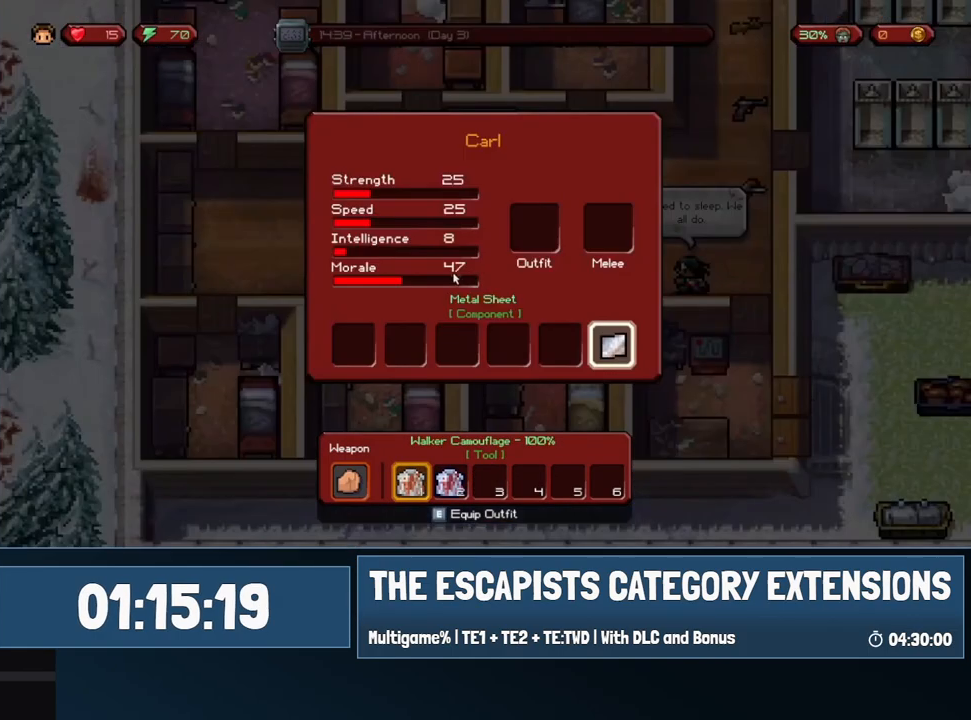
{"keys": [], "mouse": ["left"], "events": [[500, "mouse_left", "down"]]}
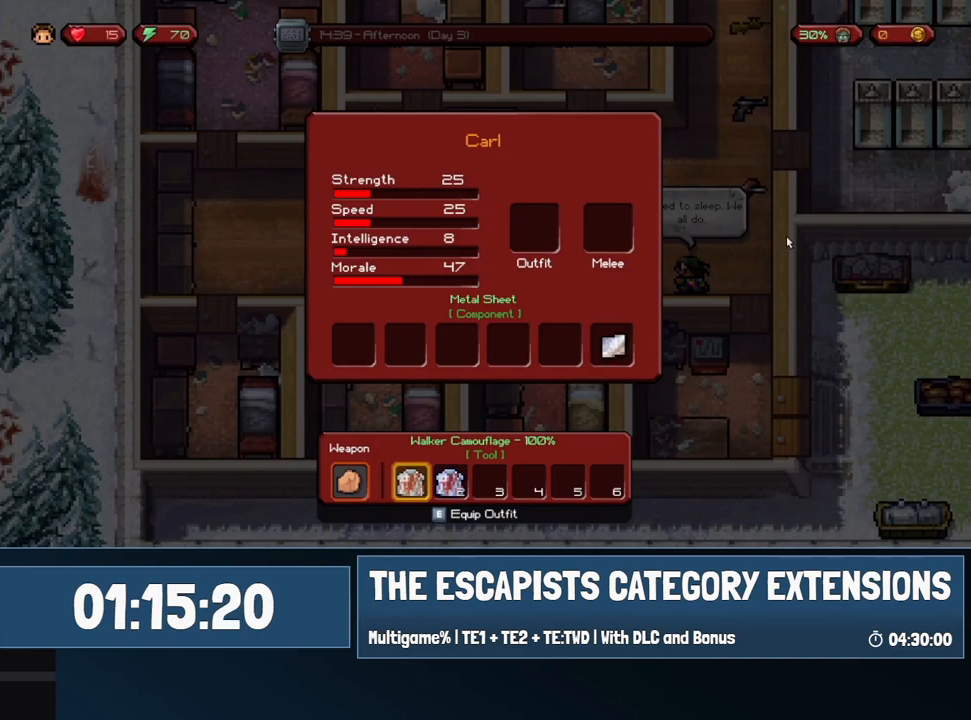
{"keys": ["d"], "mouse": [], "events": [[100, "mouse_left", "up"], [200, "d", "down"]]}
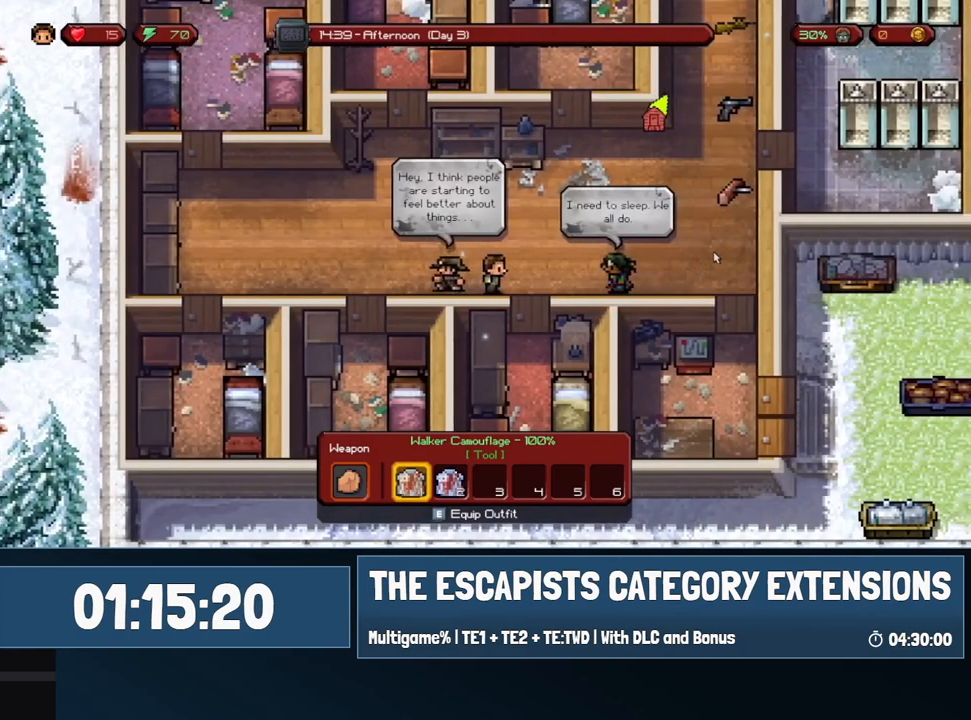
{"keys": ["d"], "mouse": [], "events": []}
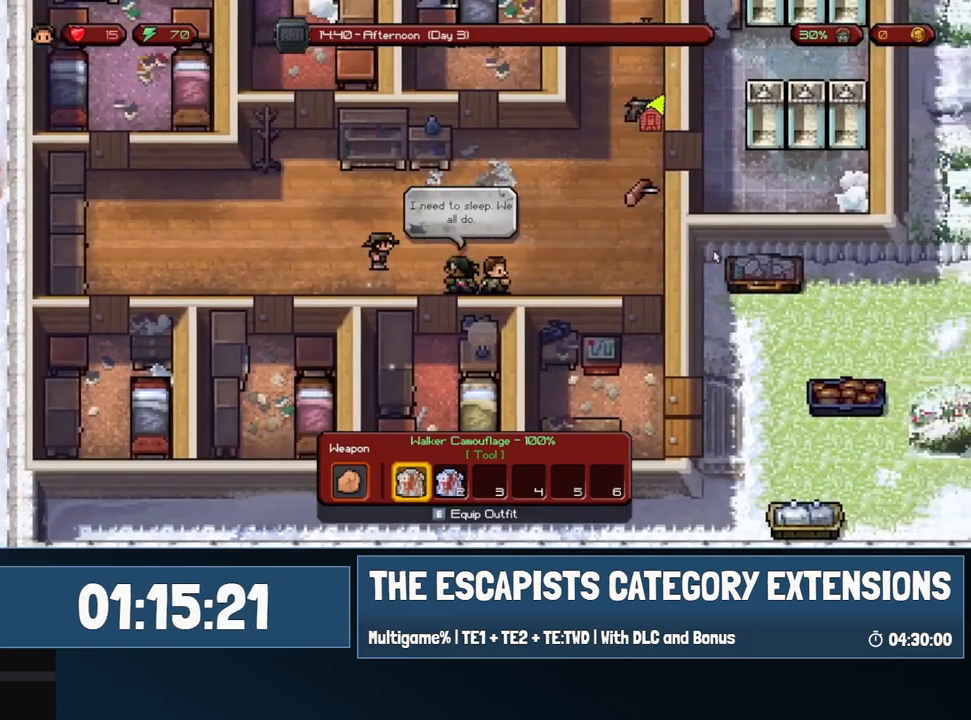
{"keys": ["d", "w"], "mouse": [], "events": [[83, "w", "down"]]}
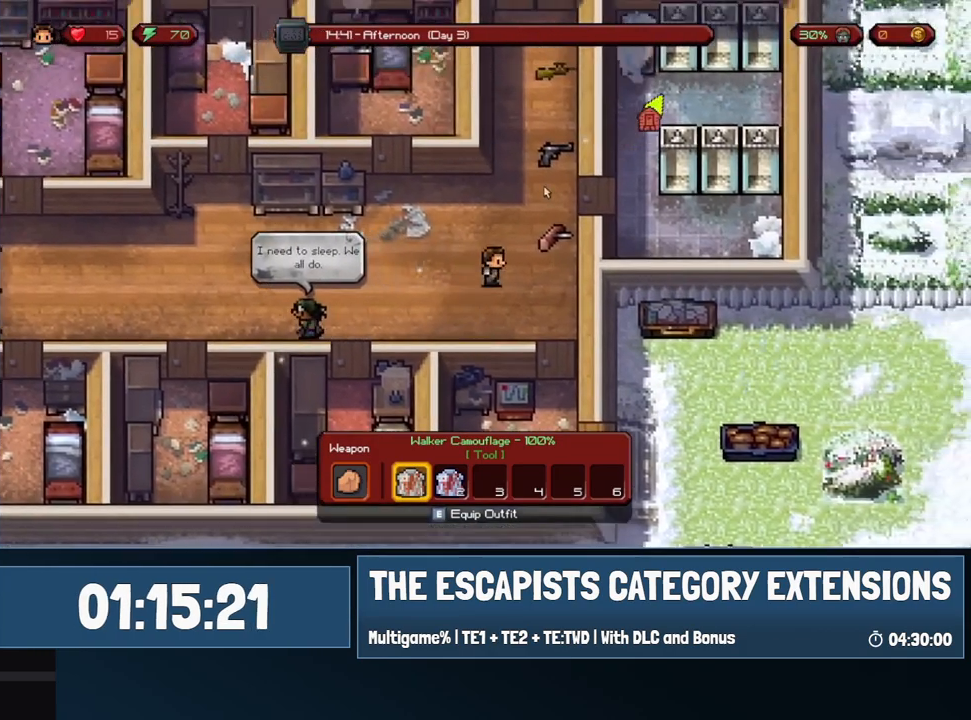
{"keys": ["a"], "mouse": [], "events": [[100, "d", "up"], [100, "w", "up"], [283, "a", "down"]]}
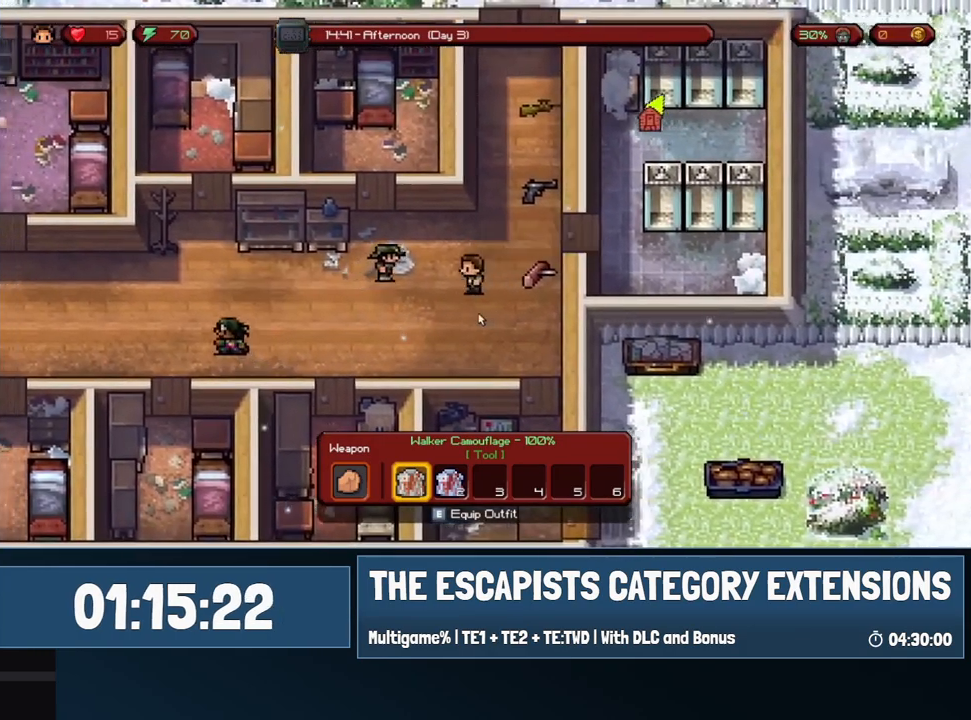
{"keys": [], "mouse": [], "events": [[167, "a", "up"], [167, "w", "down"], [350, "f", "down"], [400, "w", "up"], [450, "f", "up"]]}
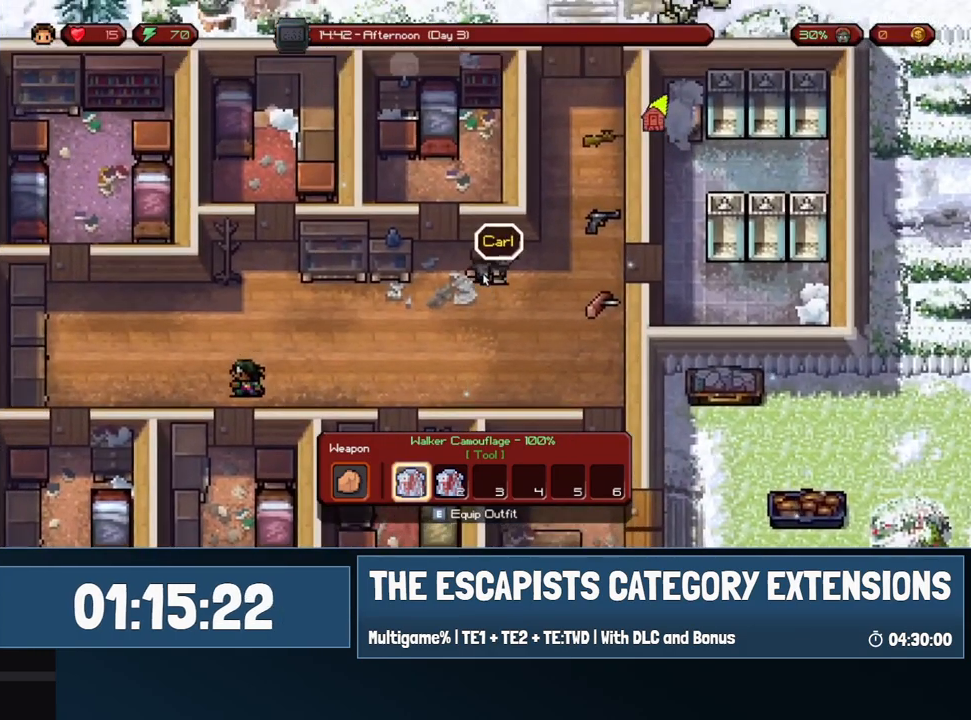
{"keys": [], "mouse": [], "events": []}
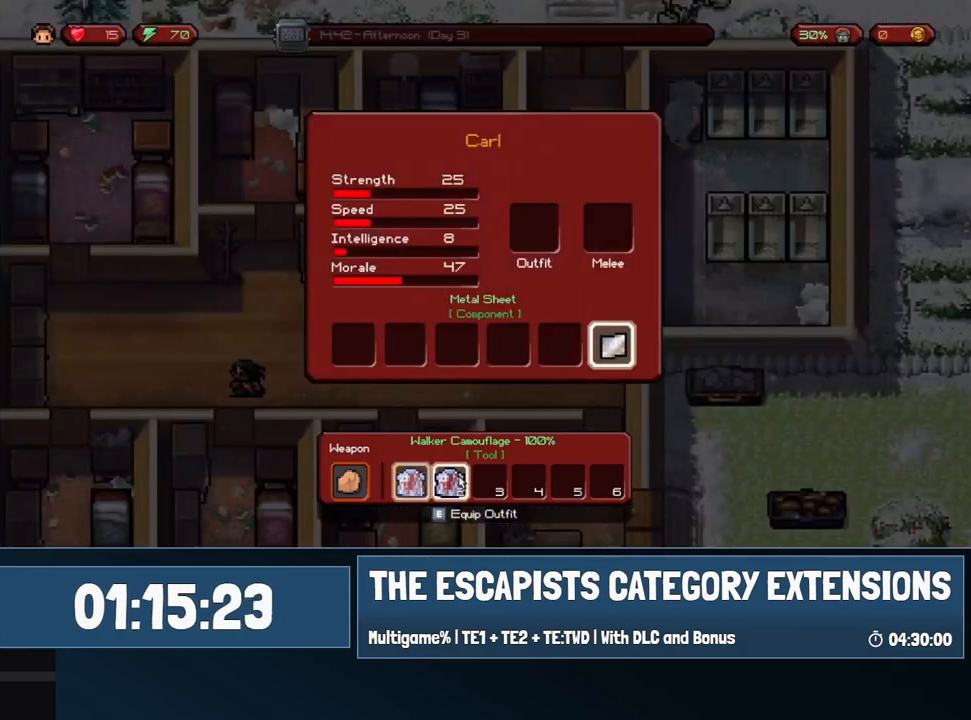
{"keys": [], "mouse": [], "events": [[150, "mouse_left", "down"], [200, "mouse_left", "up"], [433, "mouse_left", "down"], [483, "mouse_left", "up"]]}
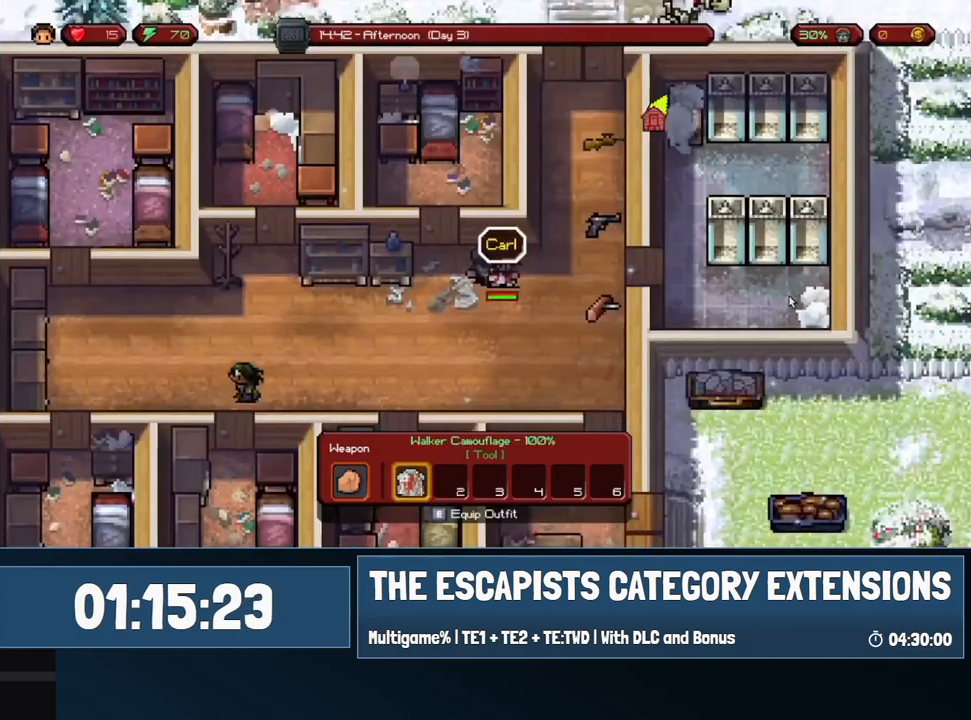
{"keys": ["d"], "mouse": [], "events": [[217, "d", "down"]]}
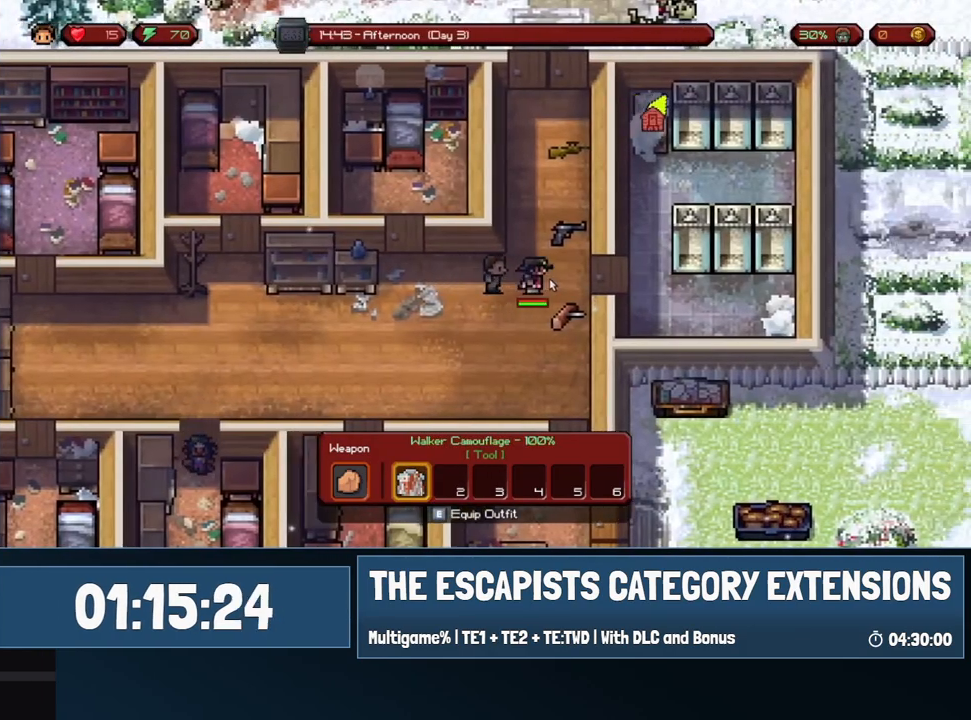
{"keys": ["d", "s"], "mouse": [], "events": [[33, "w", "down"], [133, "d", "up"], [233, "w", "up"], [367, "s", "down"], [467, "d", "down"]]}
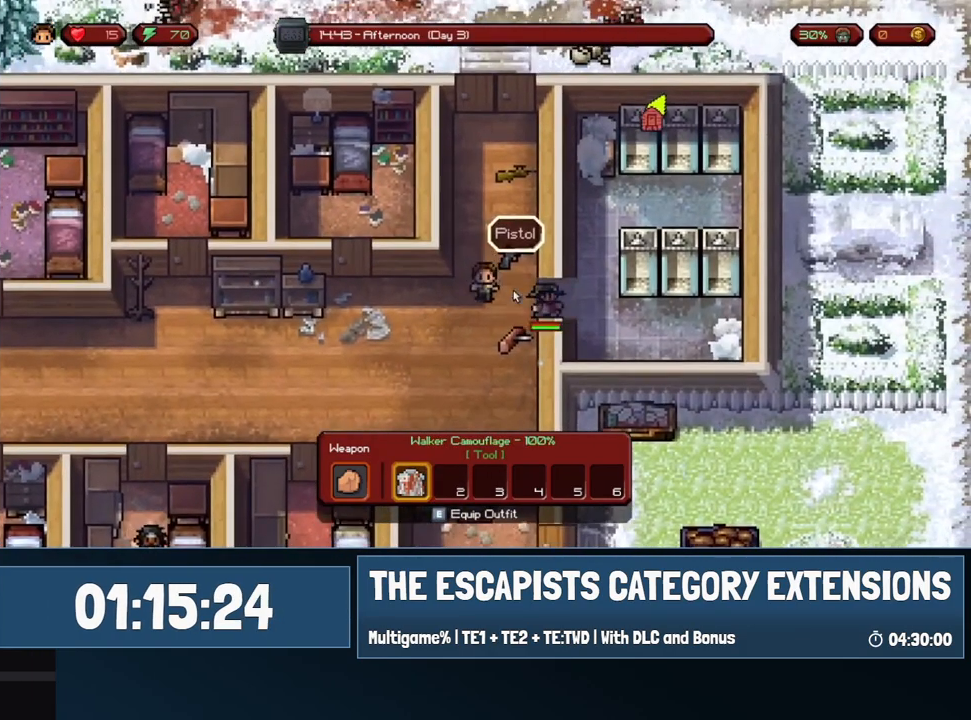
{"keys": ["d"], "mouse": [], "events": [[100, "s", "up"], [333, "w", "down"], [483, "w", "up"]]}
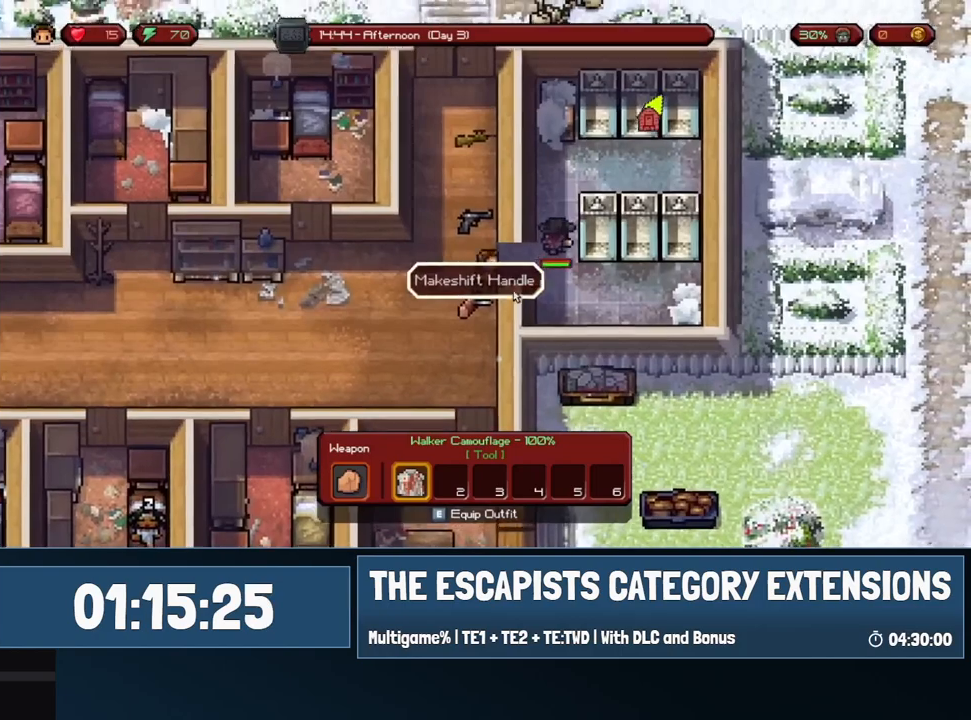
{"keys": ["w"], "mouse": [], "events": [[167, "w", "down"], [350, "d", "up"]]}
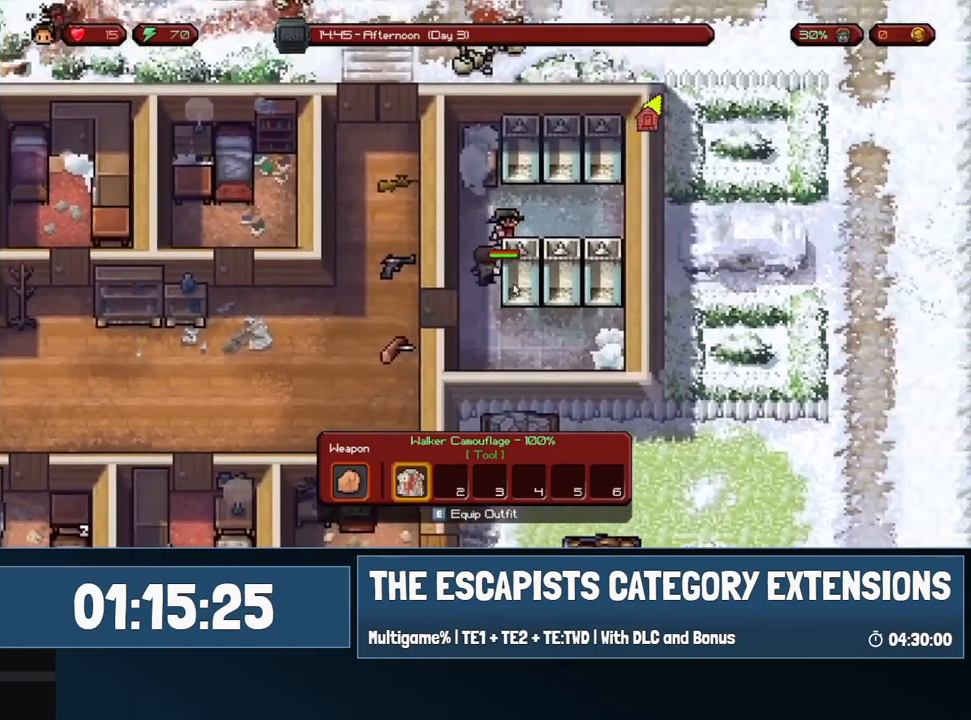
{"keys": ["d"], "mouse": [], "events": [[83, "f", "down"], [233, "f", "up"], [233, "w", "up"], [367, "d", "down"]]}
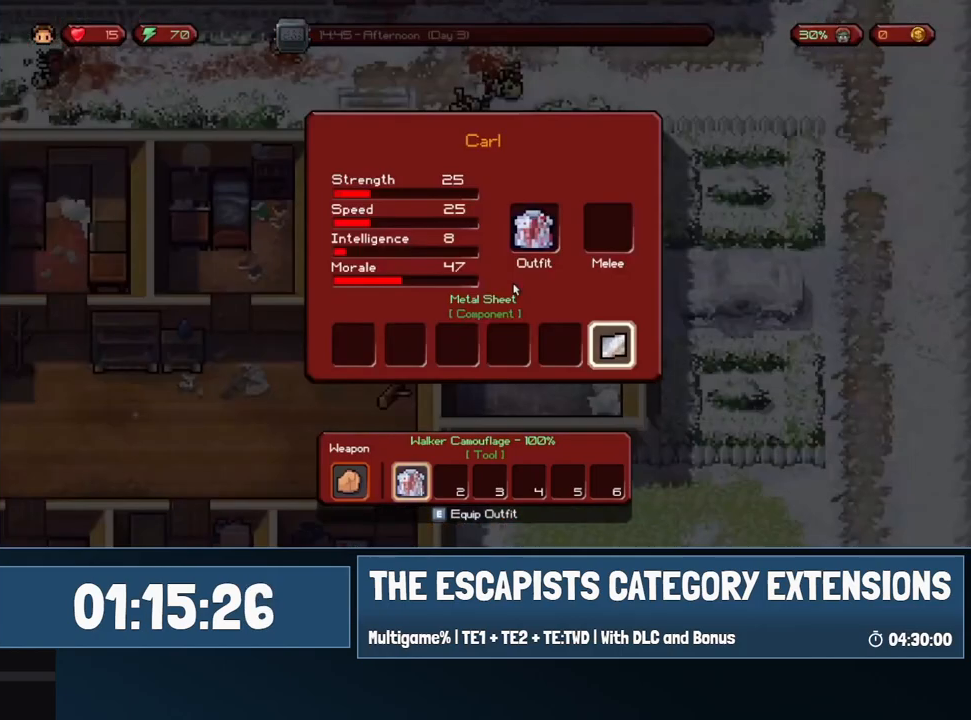
{"keys": [], "mouse": [], "events": [[150, "d", "up"]]}
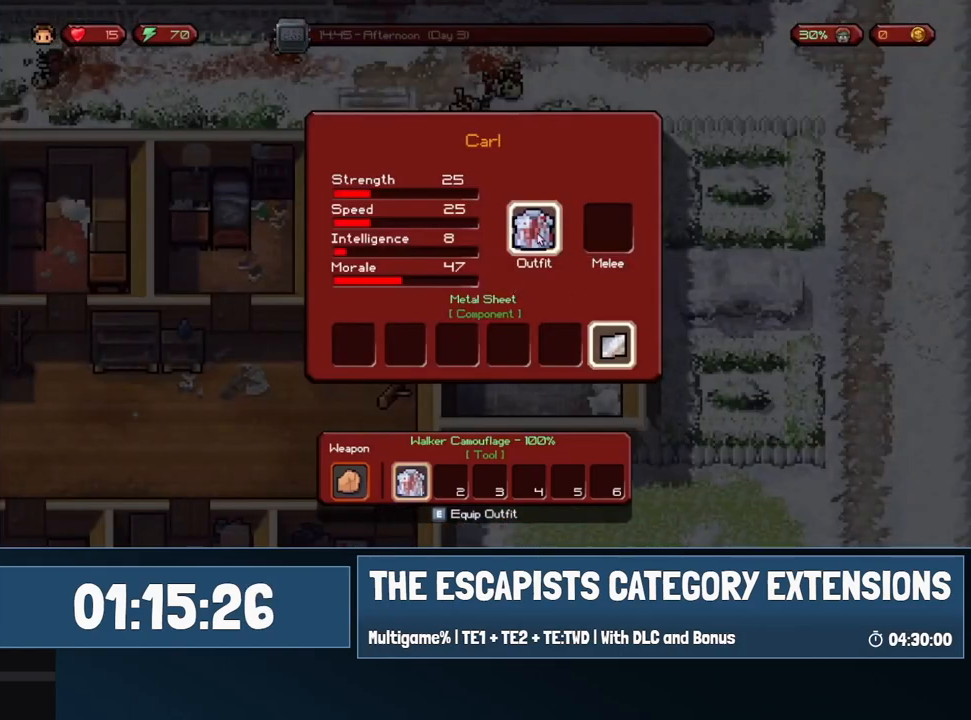
{"keys": [], "mouse": [], "events": [[117, "mouse_left", "down"], [167, "mouse_left", "up"], [400, "mouse_left", "down"], [500, "mouse_left", "up"]]}
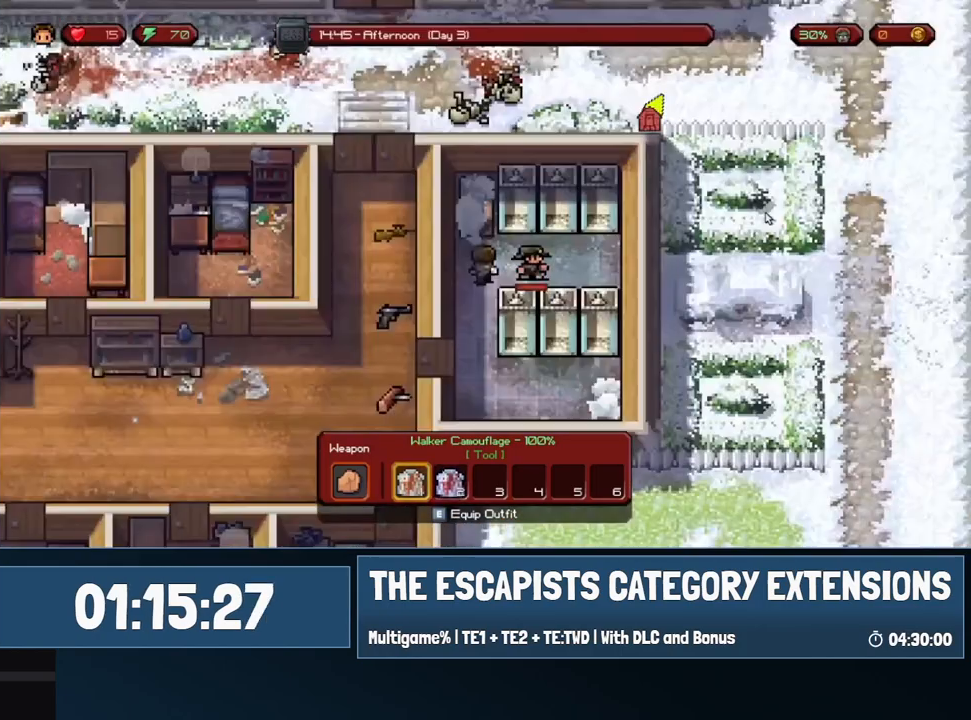
{"keys": ["a", "s"], "mouse": [], "events": [[83, "a", "down"], [83, "s", "down"]]}
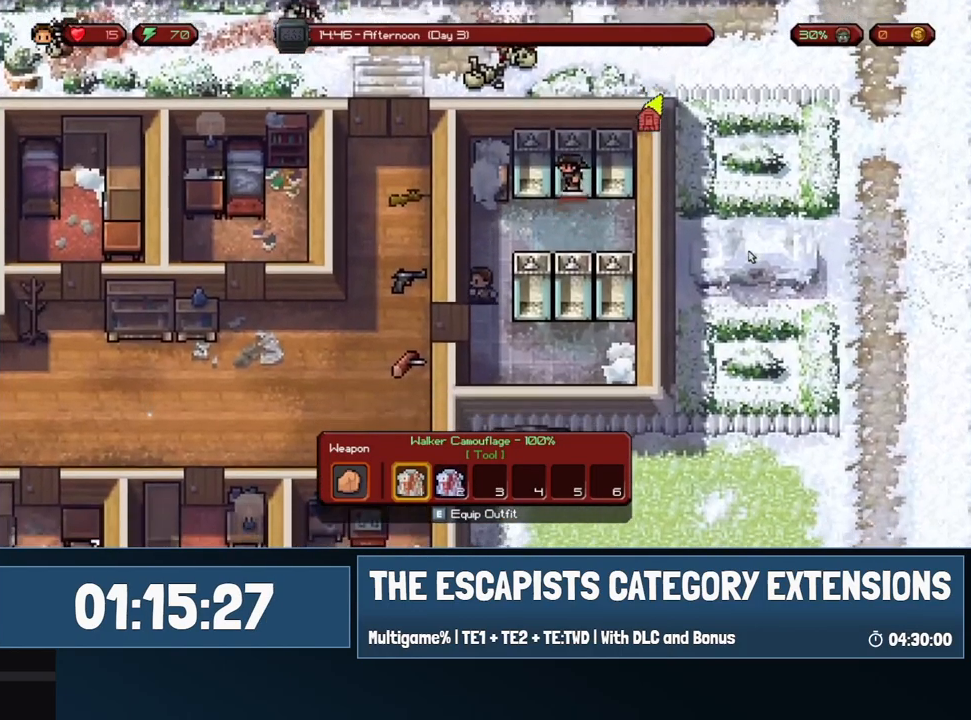
{"keys": ["a"], "mouse": [], "events": [[200, "s", "up"]]}
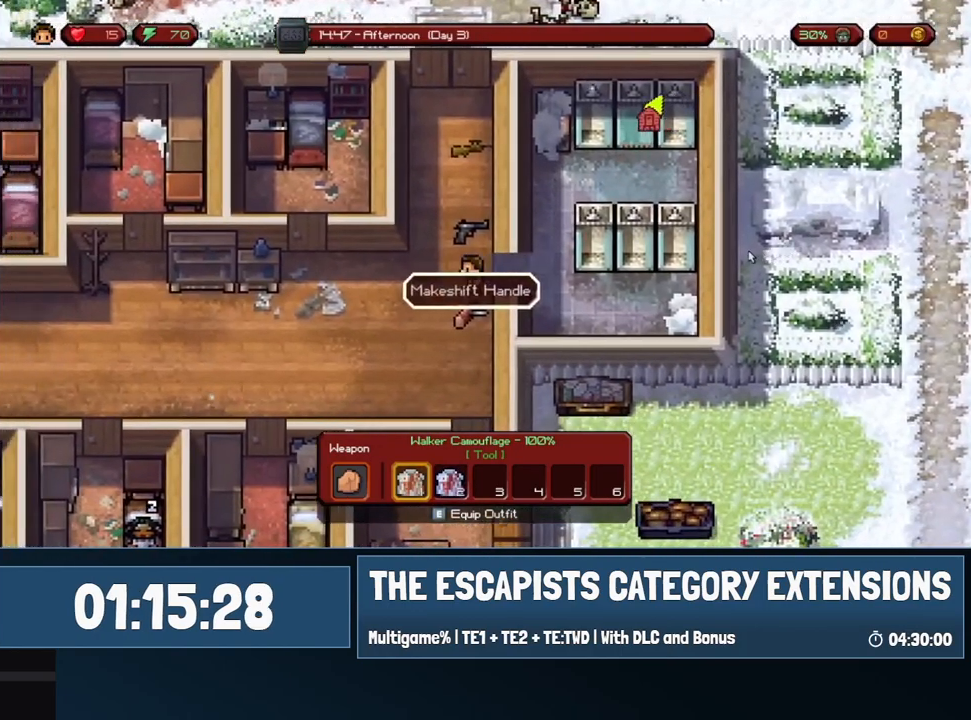
{"keys": ["d"], "mouse": [], "events": [[400, "a", "up"], [400, "d", "down"]]}
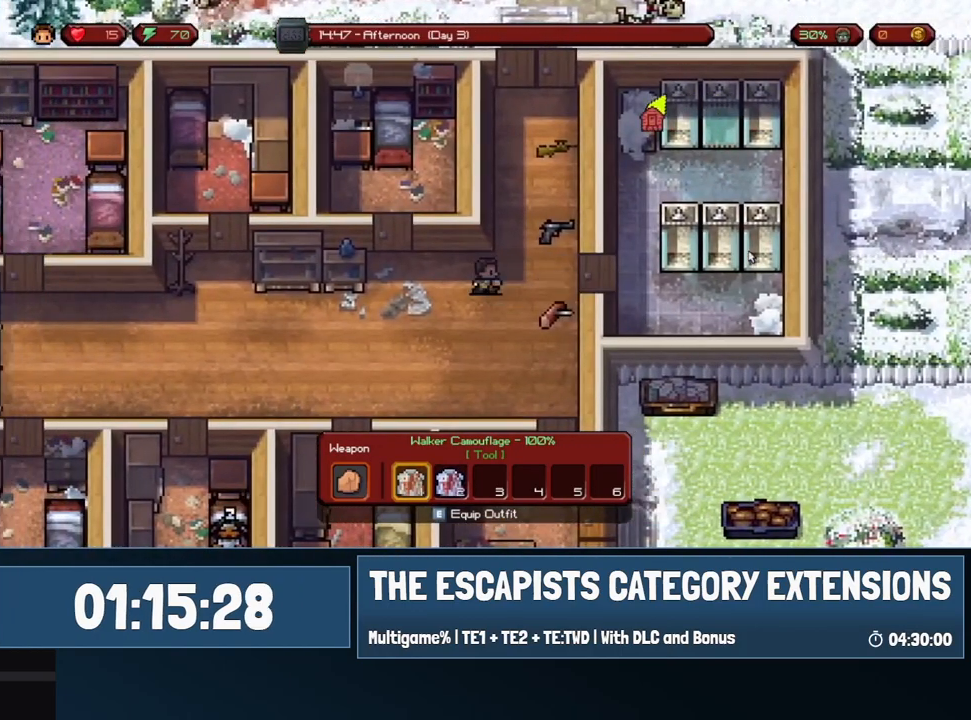
{"keys": ["a"], "mouse": [], "events": [[50, "a", "down"], [50, "d", "up"], [183, "a", "up"], [183, "d", "down"], [233, "d", "up"], [267, "a", "down"], [317, "a", "up"], [317, "d", "down"], [417, "a", "down"], [417, "d", "up"]]}
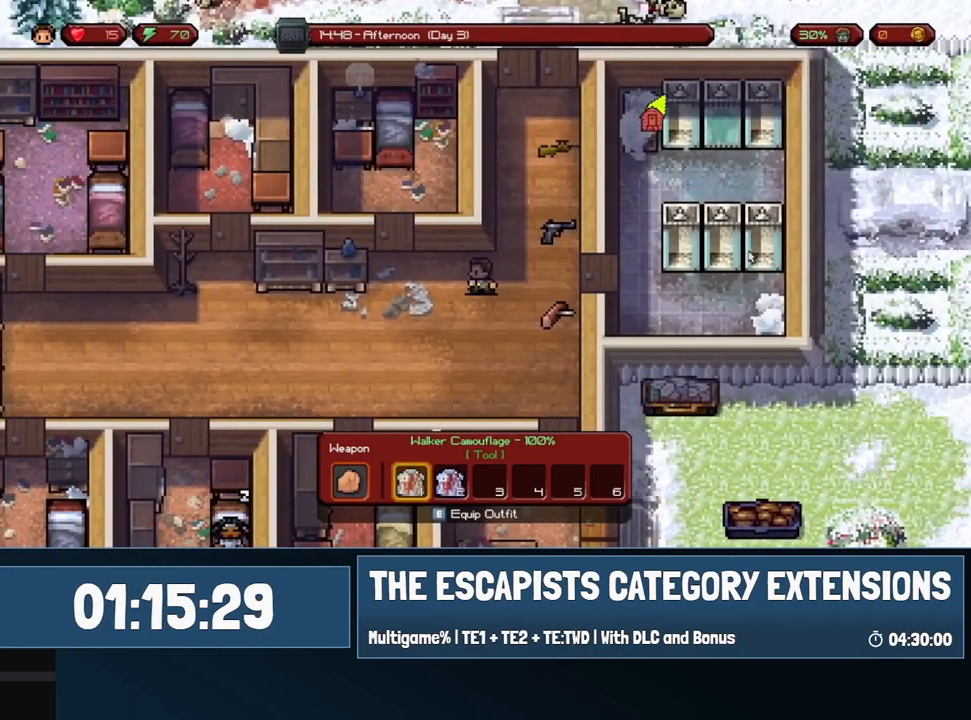
{"keys": ["a"], "mouse": [], "events": [[17, "a", "up"], [17, "d", "down"], [50, "d", "up"], [100, "a", "down"], [150, "d", "down"], [200, "a", "up"], [250, "a", "down"], [250, "d", "up"], [333, "d", "down"], [383, "a", "up"], [433, "a", "down"], [433, "d", "up"]]}
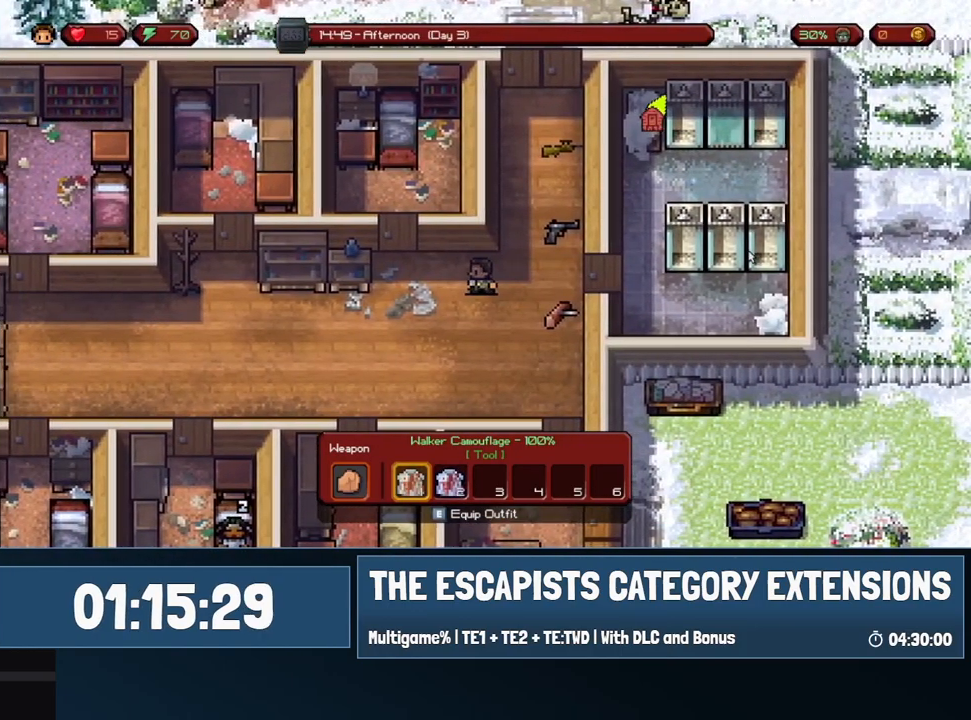
{"keys": ["a"], "mouse": [], "events": [[33, "a", "up"], [33, "d", "down"], [117, "a", "down"], [117, "d", "up"], [217, "a", "up"], [217, "d", "down"], [250, "d", "up"], [300, "a", "down"], [350, "d", "down"], [400, "a", "up"], [450, "d", "up"], [500, "a", "down"]]}
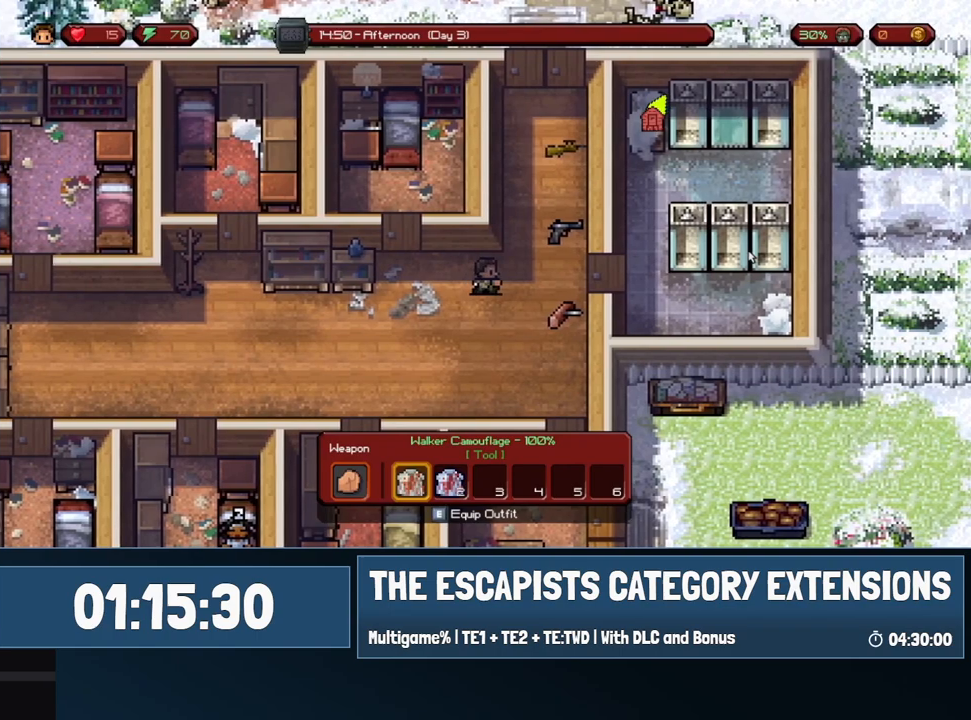
{"keys": [], "mouse": [], "events": [[83, "a", "up"], [83, "d", "down"], [133, "d", "up"]]}